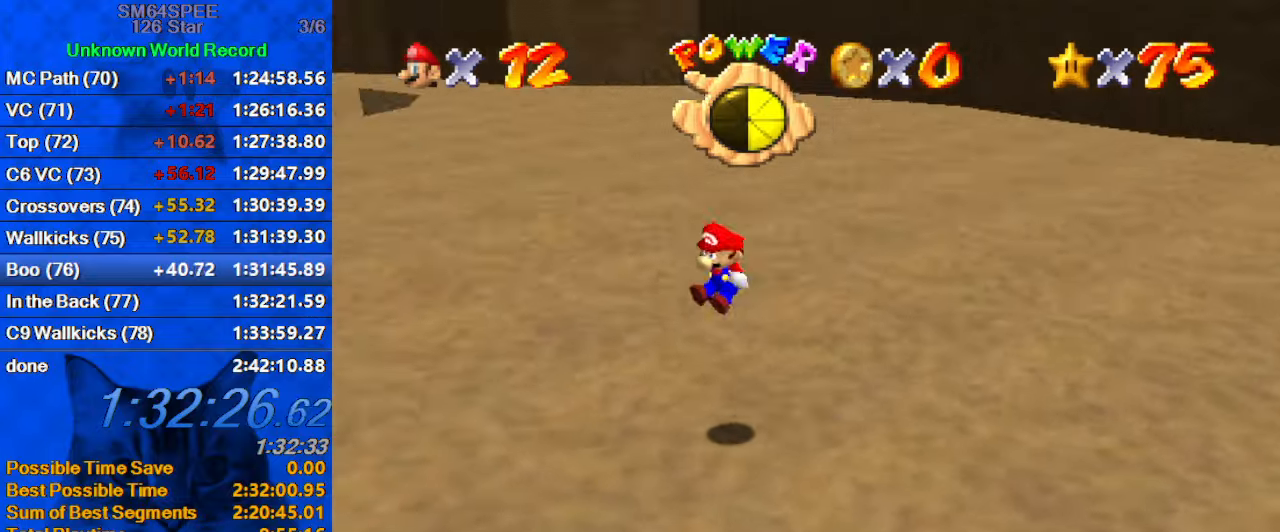
Gameplay with keyboard; each line is a JSON object with the keys held at the frame after it. "events" lists presses ("down") and releases ("up") of "a", "c", "ctrl", "d", "down", "left", "return", "right", "s", "shift", "up", "w", "x" and "y" between this image and that frame as [ms after this image, input, new state], when the widget could be followed in between. No other keys are recorded. Mouse input is not recorded.
{"keys": ["d", "left"], "events": [[67, "d", "down"], [200, "d", "up"], [200, "left", "down"], [234, "down", "up"], [334, "d", "down"]]}
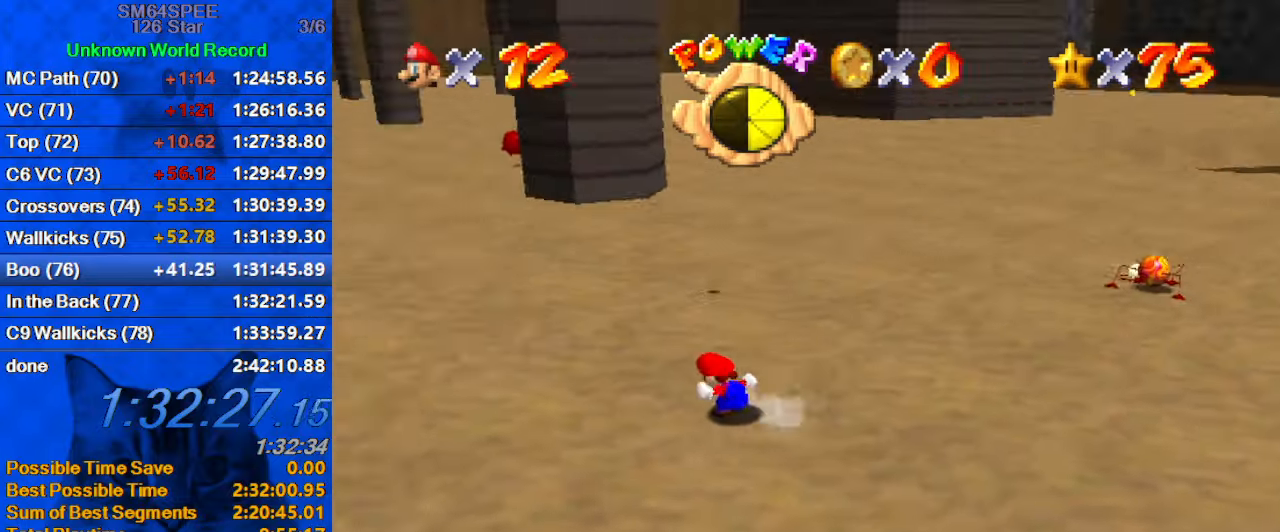
{"keys": ["up"], "events": [[34, "d", "up"], [34, "up", "down"], [134, "d", "down"], [267, "left", "up"], [367, "d", "up"]]}
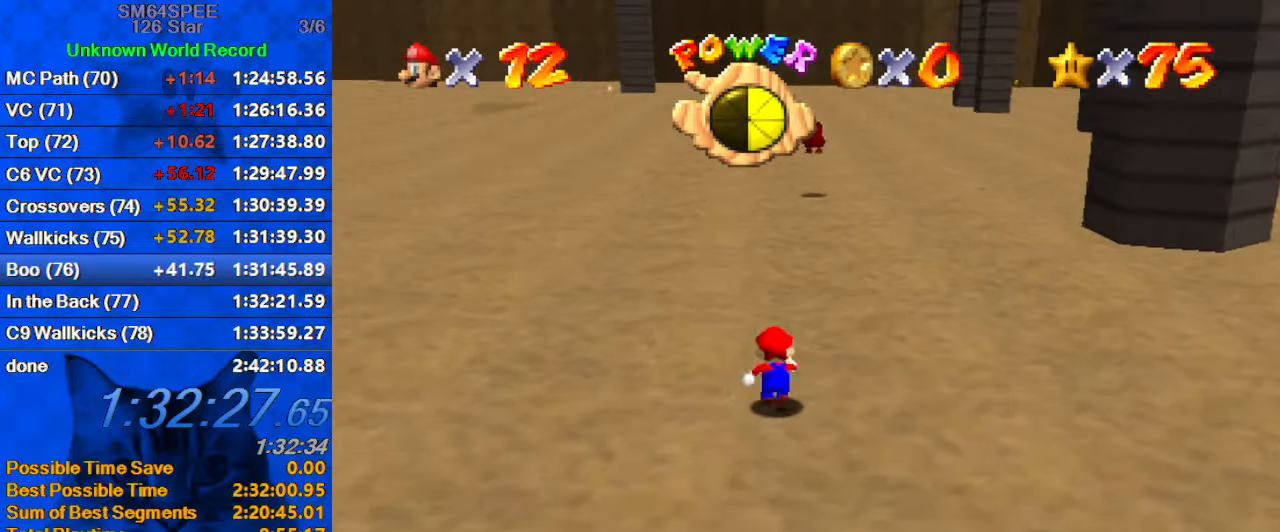
{"keys": ["up"], "events": [[100, "right", "down"], [167, "ctrl", "down"], [367, "ctrl", "up"], [367, "right", "up"]]}
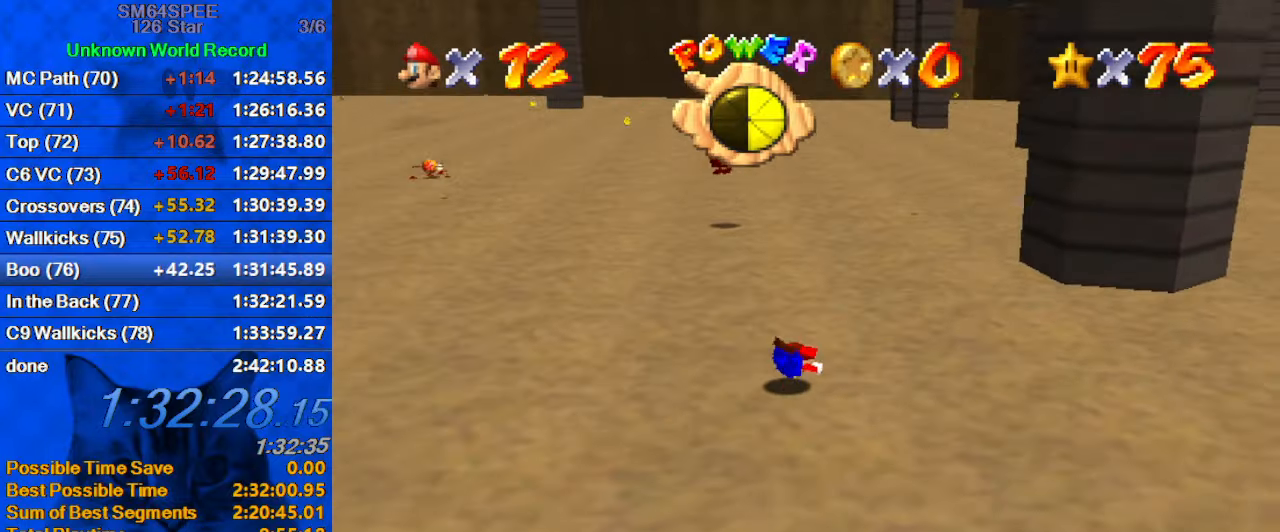
{"keys": ["up"], "events": [[100, "shift", "down"], [300, "shift", "up"]]}
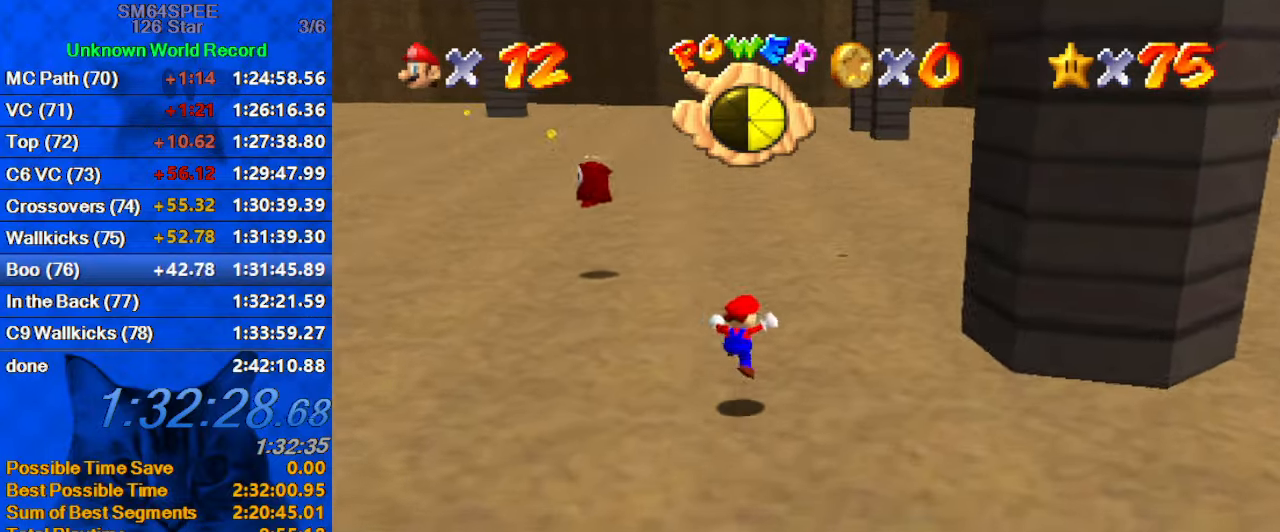
{"keys": ["ctrl", "up"], "events": [[67, "c", "down"], [67, "right", "down"], [267, "c", "up"], [267, "right", "up"], [334, "ctrl", "down"]]}
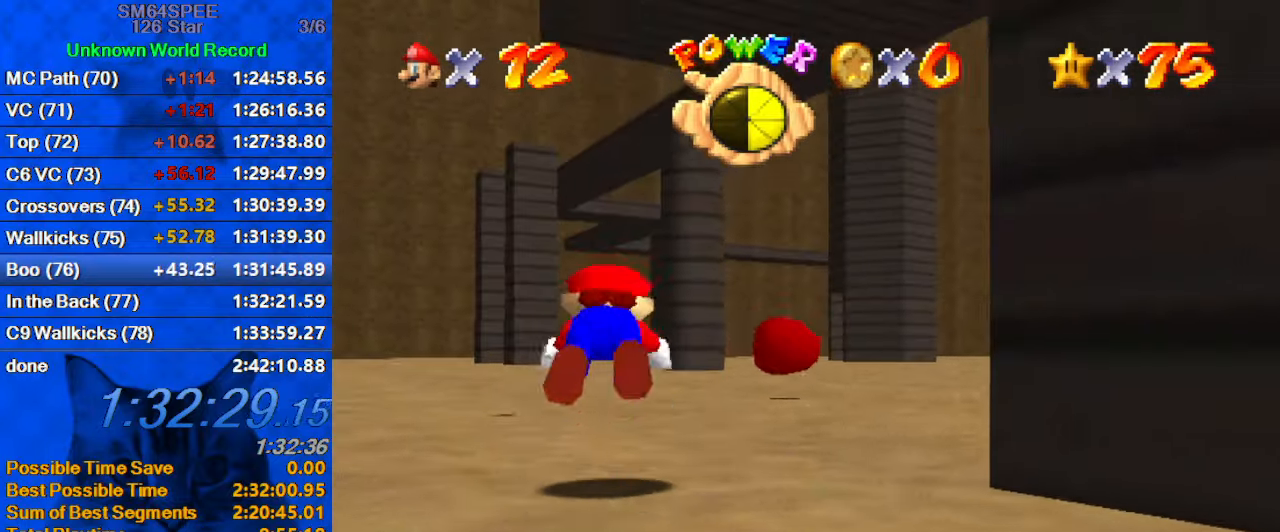
{"keys": ["up"], "events": [[34, "ctrl", "up"], [267, "shift", "down"], [500, "shift", "up"]]}
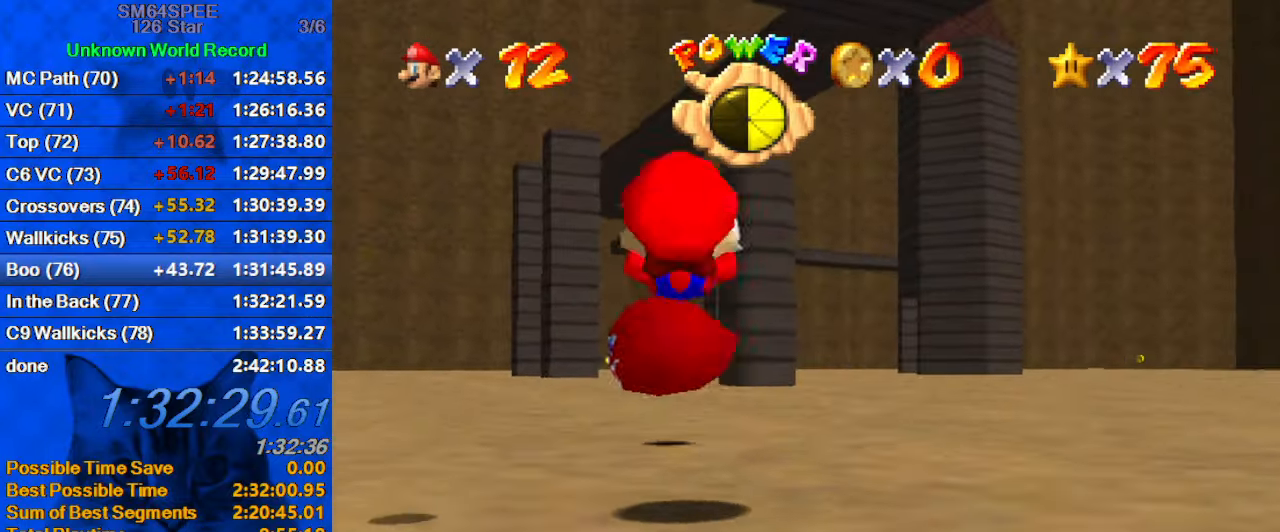
{"keys": ["ctrl", "up"], "events": [[367, "left", "down"], [434, "ctrl", "down"], [467, "left", "up"]]}
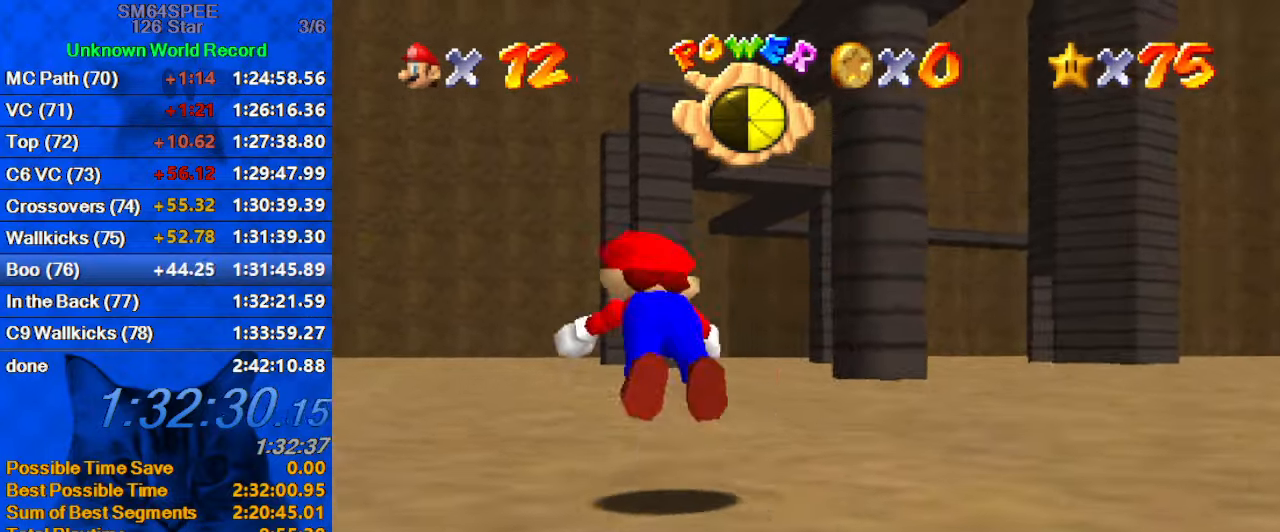
{"keys": ["shift", "up"], "events": [[100, "ctrl", "up"], [301, "shift", "down"]]}
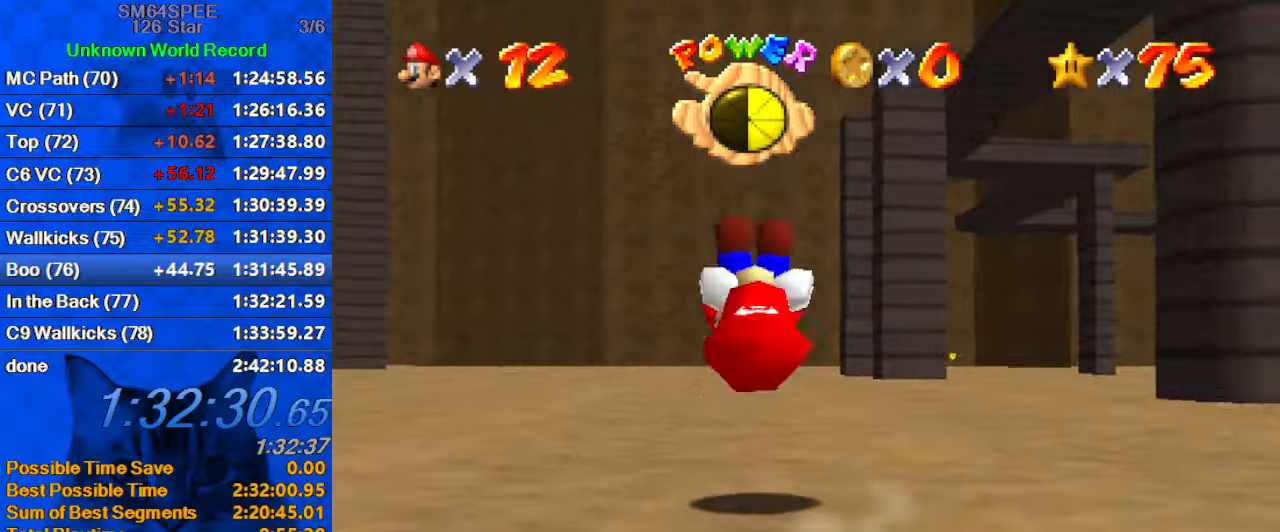
{"keys": ["ctrl", "right", "shift", "up"], "events": [[100, "shift", "up"], [400, "right", "down"], [433, "shift", "down"], [500, "ctrl", "down"]]}
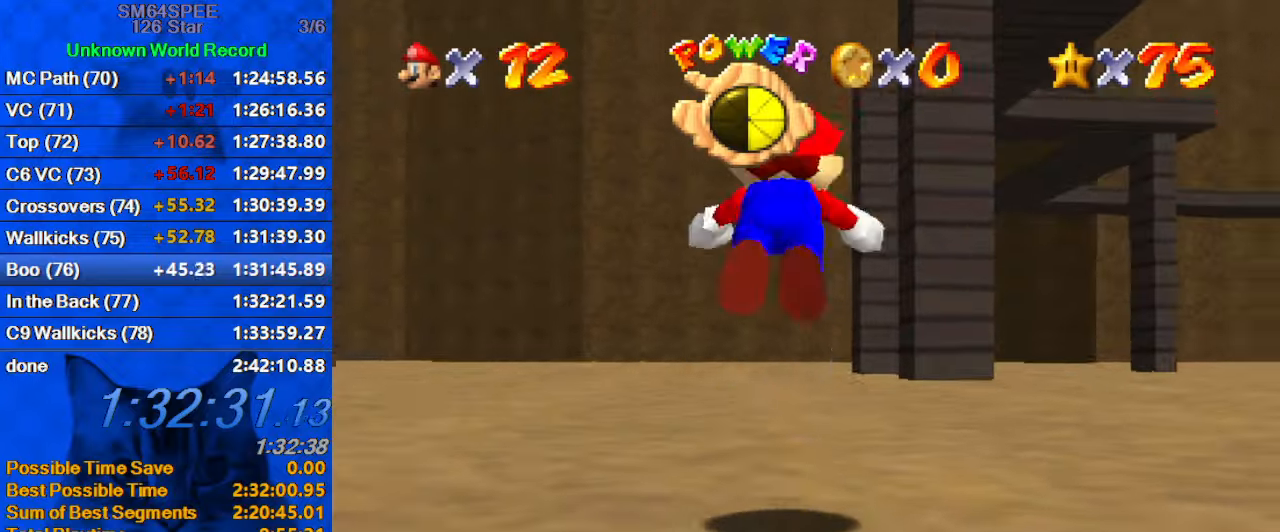
{"keys": ["up"], "events": [[33, "right", "up"], [166, "ctrl", "up"], [166, "shift", "up"]]}
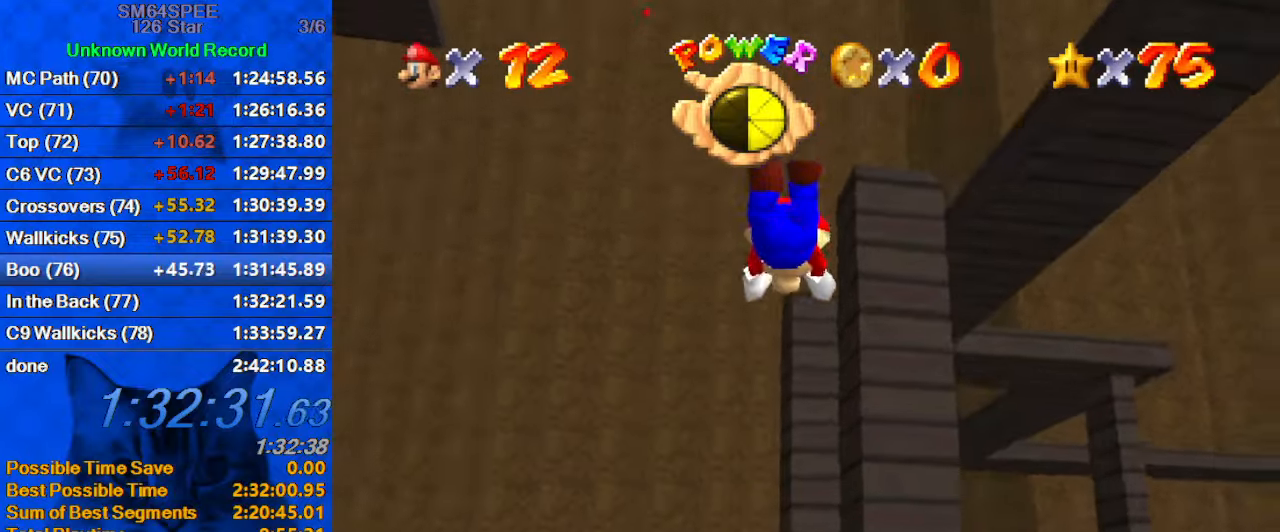
{"keys": ["shift", "up"], "events": [[433, "shift", "down"]]}
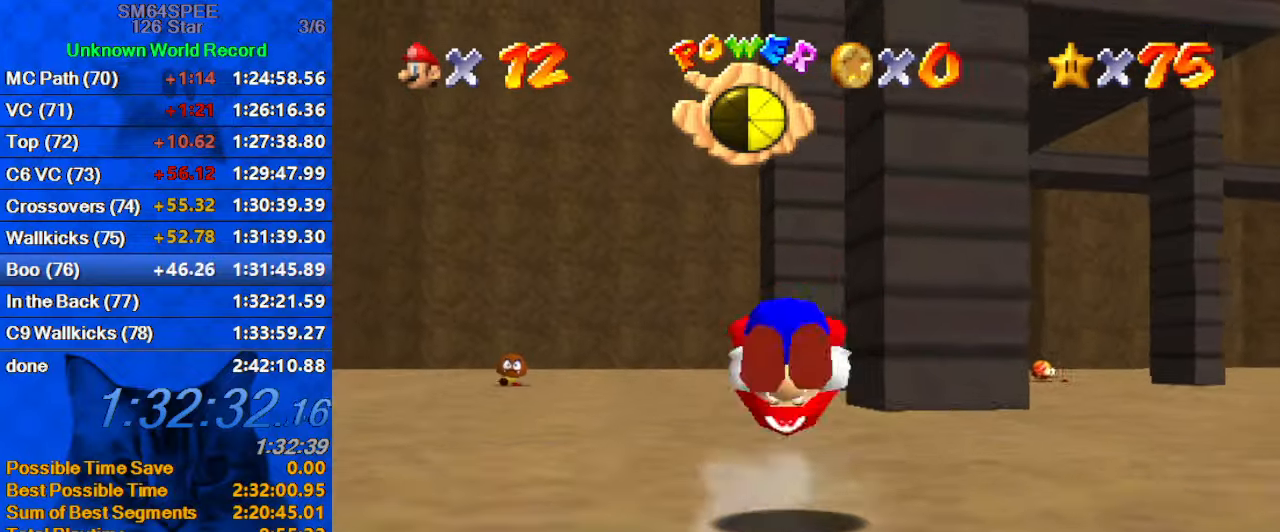
{"keys": ["up"], "events": [[100, "shift", "up"], [200, "c", "down"], [300, "a", "down"], [300, "s", "down"], [433, "c", "up"], [433, "s", "up"], [466, "a", "up"]]}
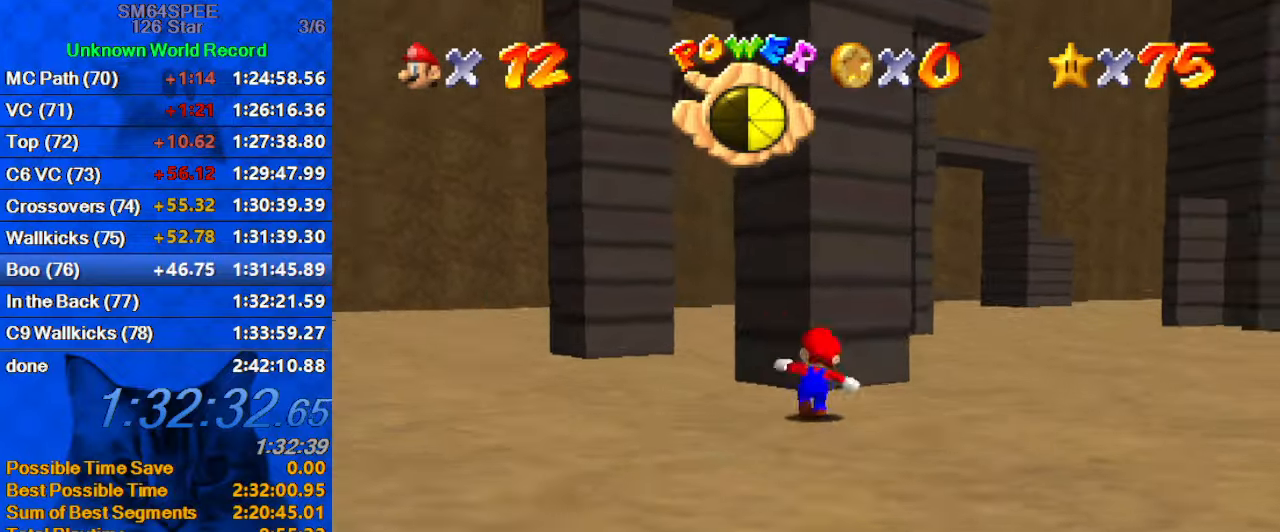
{"keys": ["left", "up"], "events": [[66, "a", "down"], [66, "left", "down"], [100, "s", "down"], [266, "up", "up"], [300, "a", "up"], [300, "s", "up"], [500, "up", "down"]]}
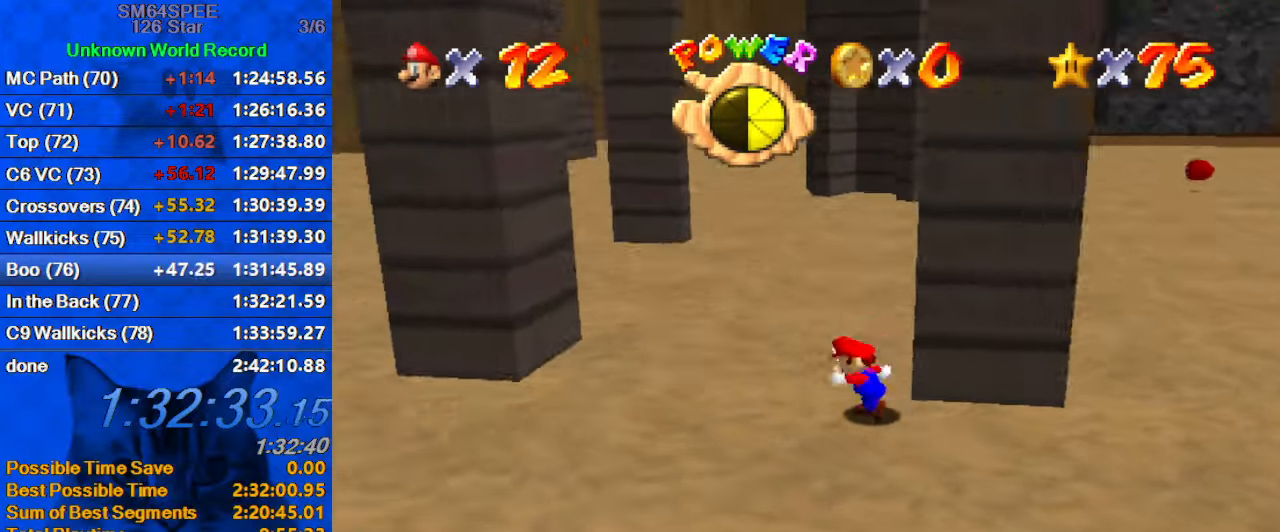
{"keys": ["right", "shift", "up"], "events": [[166, "right", "down"], [233, "left", "up"], [266, "up", "up"], [366, "shift", "down"], [466, "up", "down"]]}
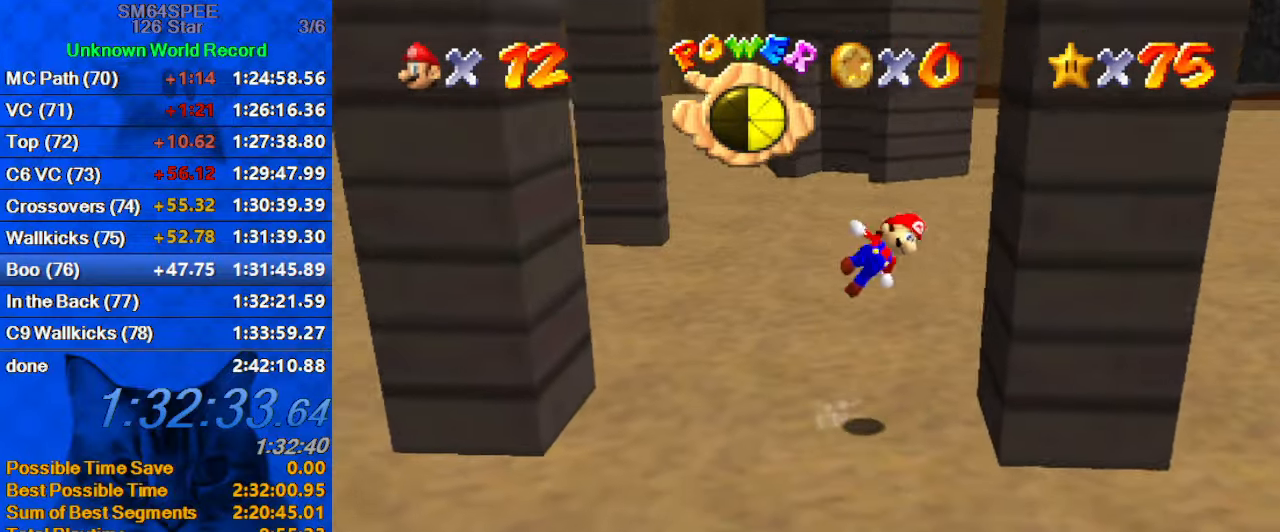
{"keys": ["left", "shift"], "events": [[233, "shift", "up"], [266, "up", "up"], [366, "right", "up"], [366, "shift", "down"], [433, "left", "down"]]}
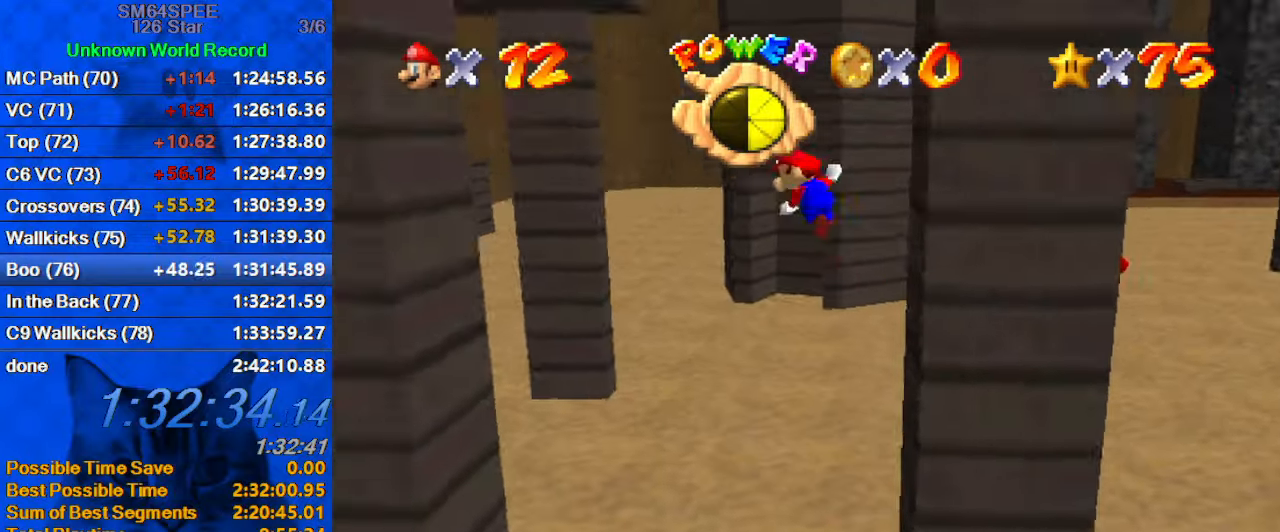
{"keys": ["left", "shift"], "events": []}
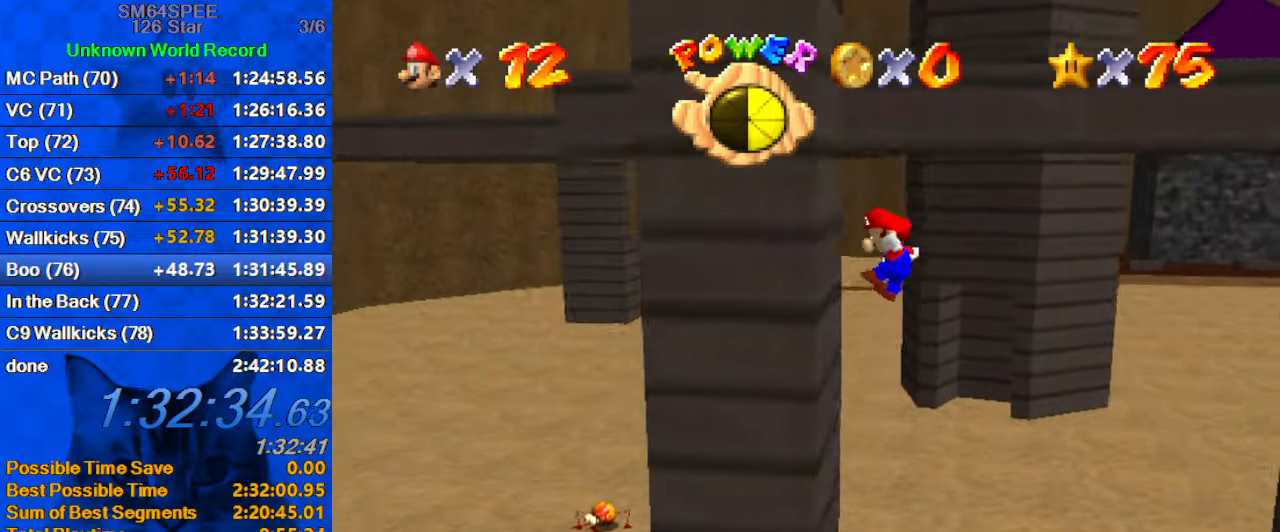
{"keys": ["a", "shift", "up"], "events": [[33, "shift", "up"], [100, "left", "up"], [100, "up", "down"], [166, "right", "down"], [166, "shift", "down"], [400, "a", "down"], [400, "right", "up"]]}
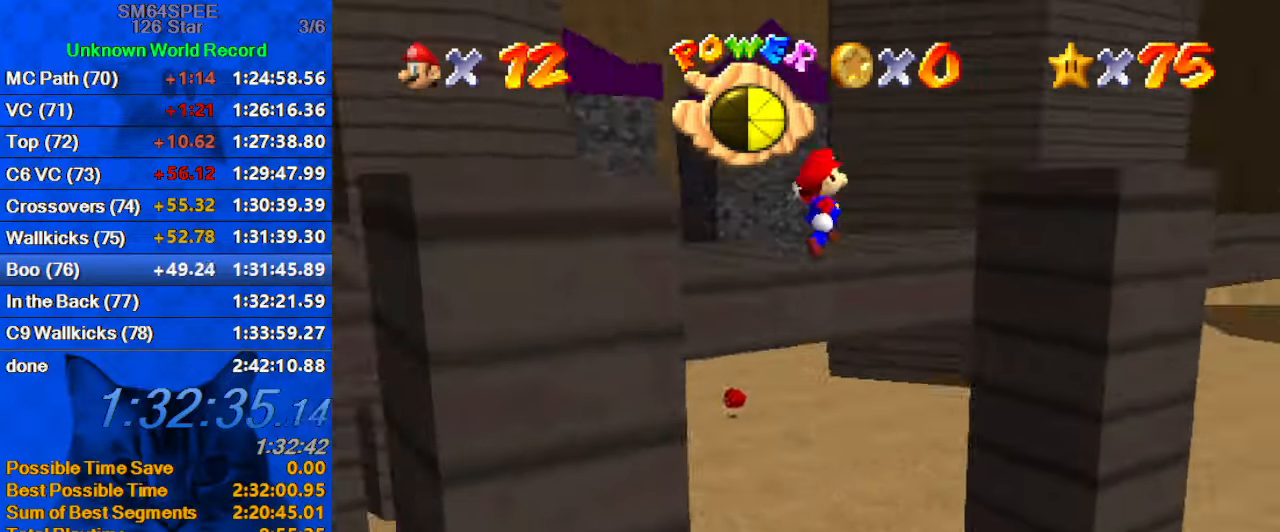
{"keys": ["left", "up"], "events": [[66, "a", "up"], [166, "a", "down"], [166, "left", "down"], [367, "a", "up"], [400, "shift", "up"]]}
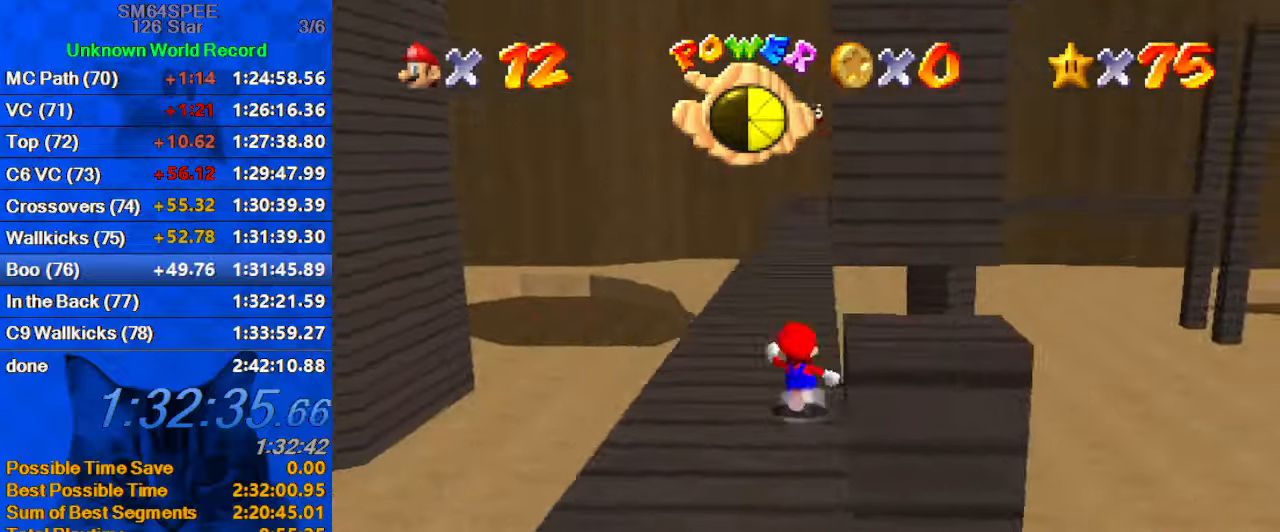
{"keys": ["up"], "events": [[133, "left", "up"]]}
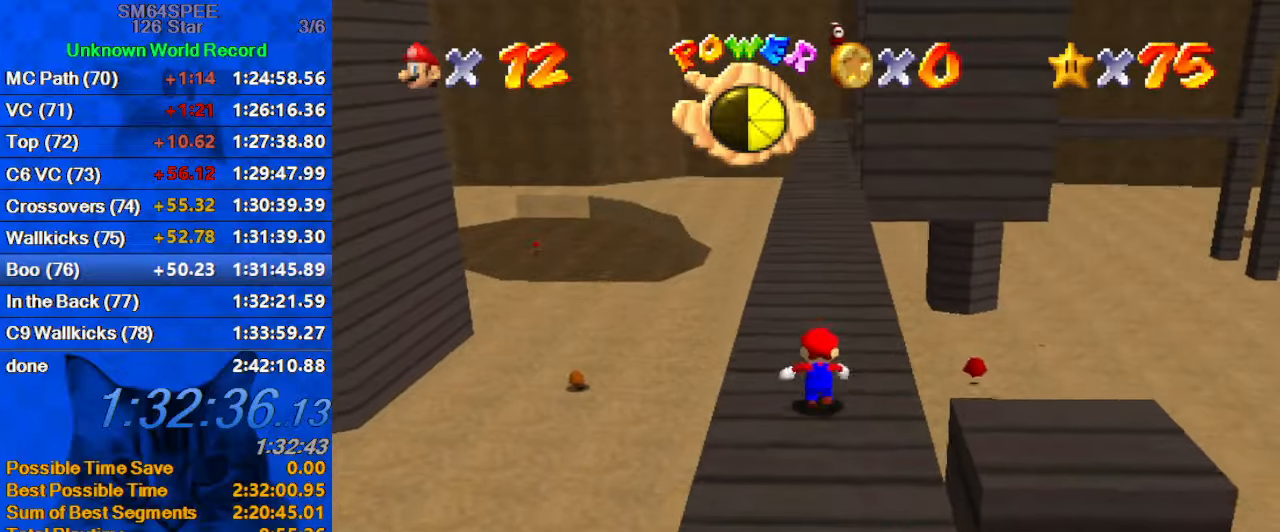
{"keys": ["shift", "up"], "events": [[67, "ctrl", "down"], [233, "ctrl", "up"], [433, "shift", "down"]]}
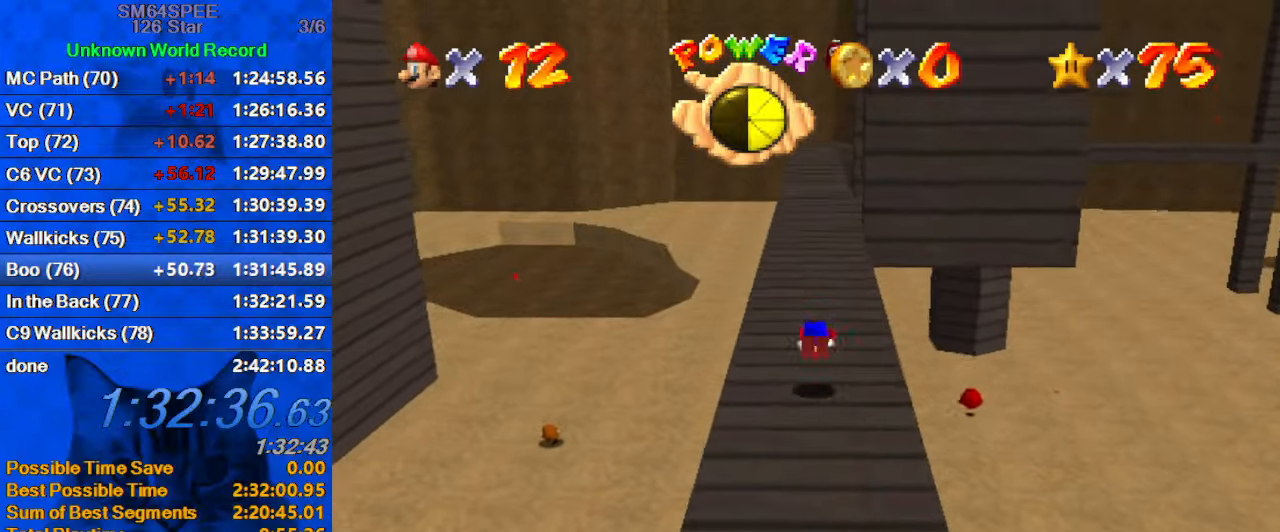
{"keys": ["up"], "events": [[167, "shift", "up"], [400, "right", "down"], [500, "right", "up"]]}
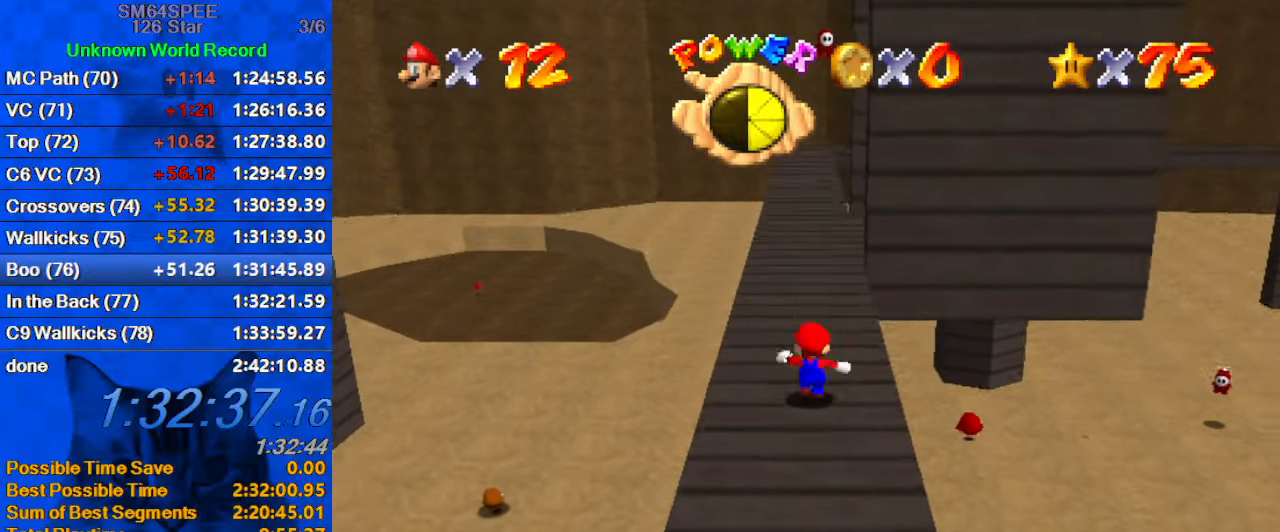
{"keys": ["left", "shift", "up"], "events": [[100, "ctrl", "down"], [233, "a", "down"], [267, "ctrl", "up"], [367, "a", "up"], [367, "left", "down"], [500, "shift", "down"]]}
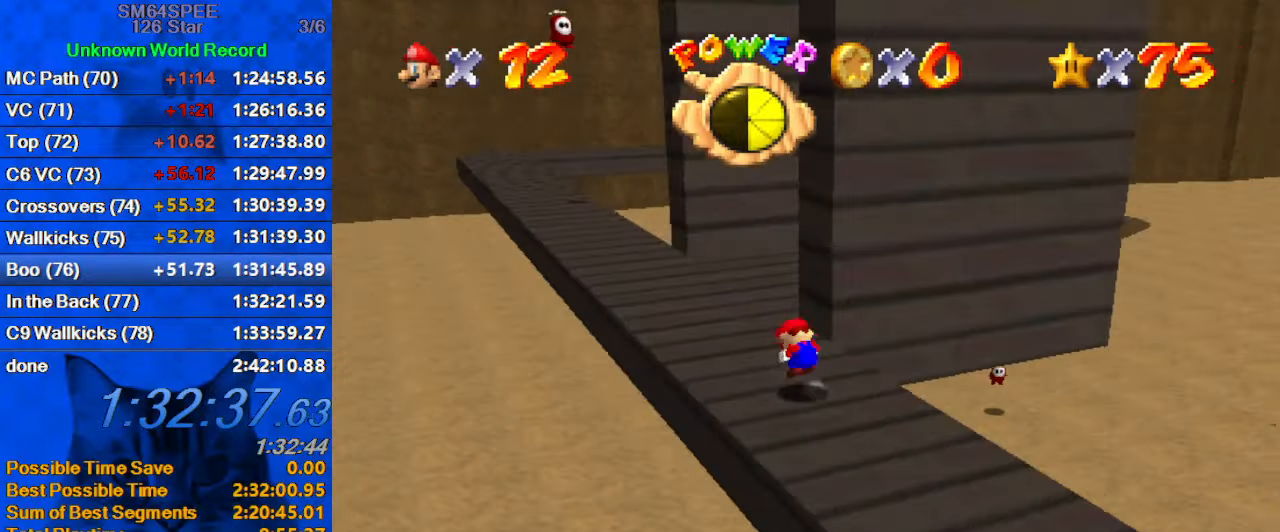
{"keys": ["up"], "events": [[133, "left", "up"], [133, "right", "down"], [133, "shift", "up"], [200, "a", "down"], [233, "up", "up"], [367, "a", "up"], [467, "right", "up"], [467, "up", "down"]]}
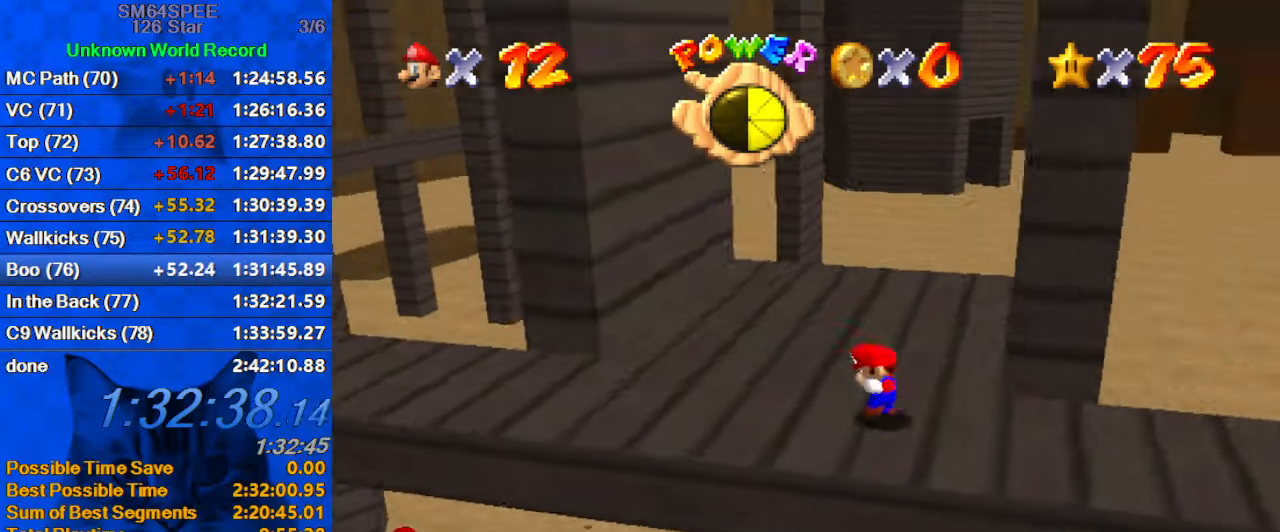
{"keys": ["up"], "events": []}
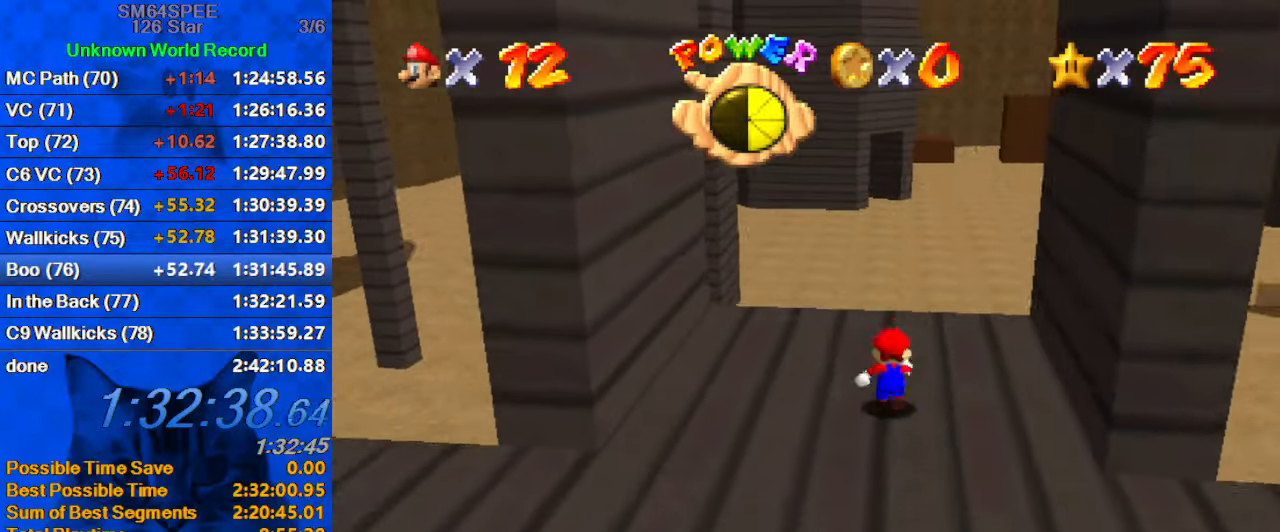
{"keys": ["right", "shift"], "events": [[33, "left", "down"], [67, "right", "down"], [67, "up", "up"], [133, "left", "up"], [167, "shift", "down"]]}
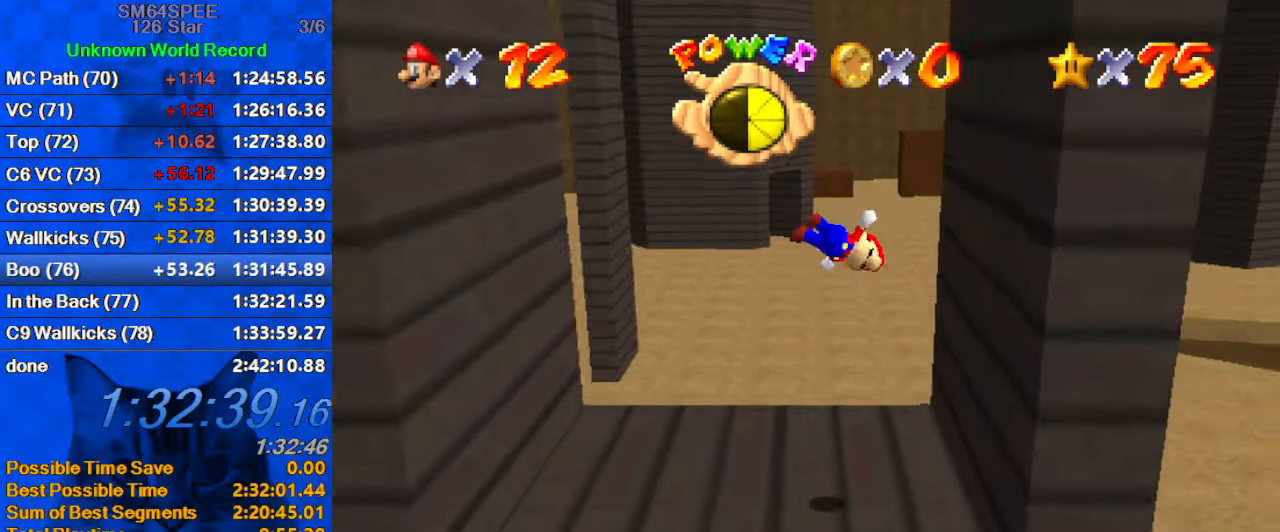
{"keys": ["left", "shift"], "events": [[133, "shift", "up"], [333, "left", "down"], [333, "right", "up"], [333, "shift", "down"]]}
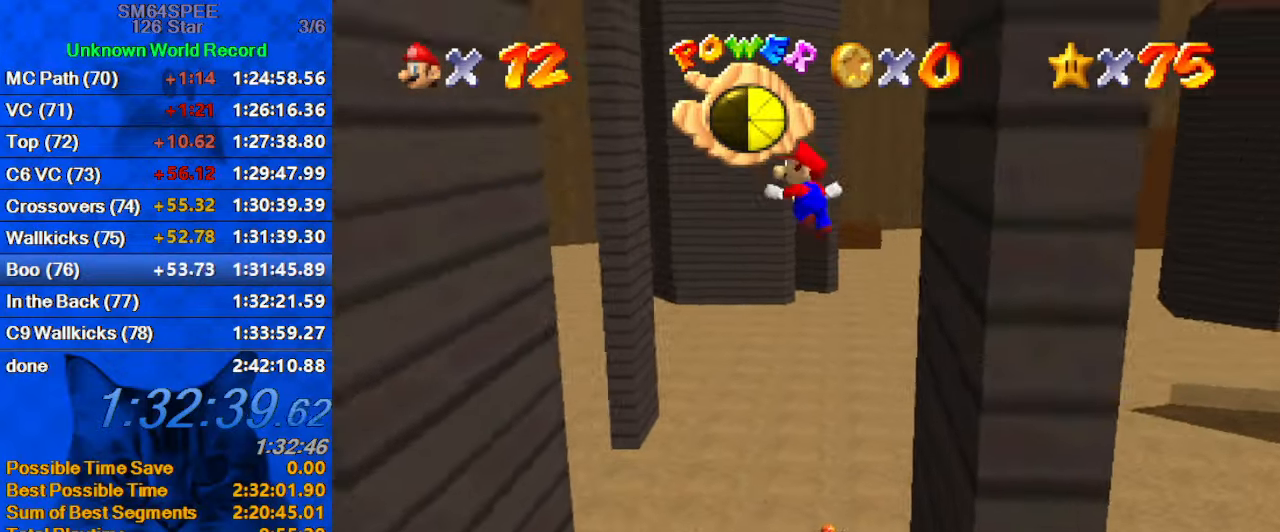
{"keys": ["left"], "events": [[333, "down", "down"], [367, "shift", "up"], [433, "down", "up"]]}